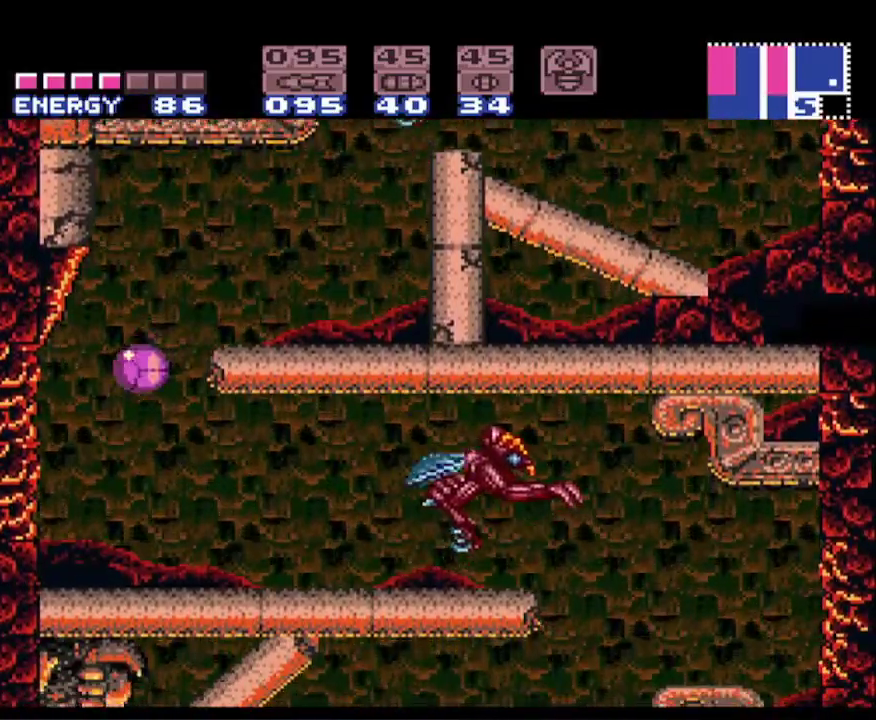
Gameplay with a controller (Nintendo layout); each line is a JSON object with the inputs held at the frame after it. "events" lists button and stick changes between this image and that frame as [ms after this image, input, new state], when the widget could be followed in between. Not read: L3 R3 SELECT.
{"buttons": ["B", "DPAD_RIGHT"], "events": []}
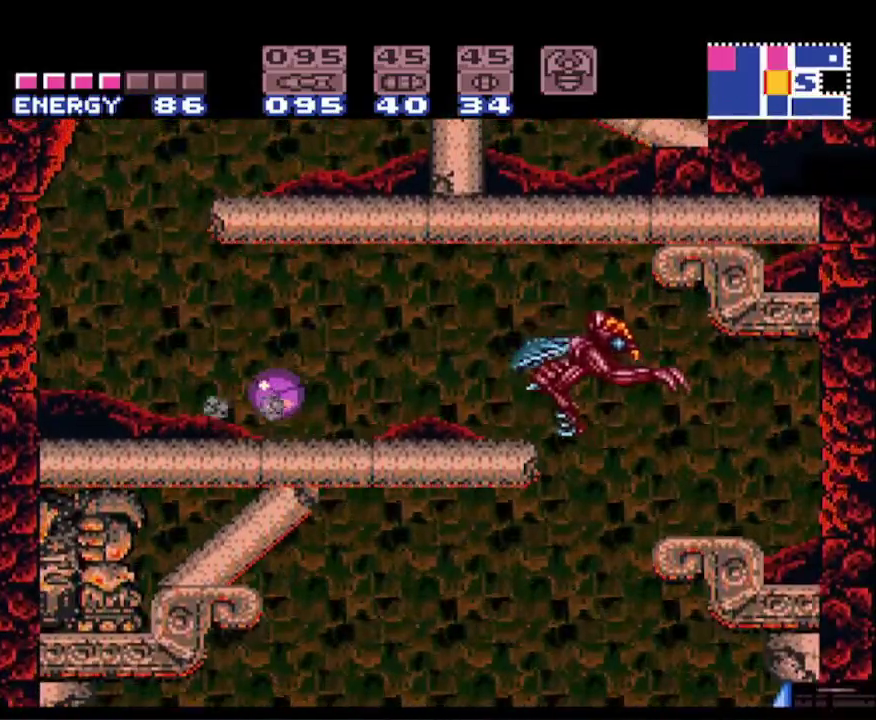
{"buttons": ["B", "DPAD_RIGHT"], "events": []}
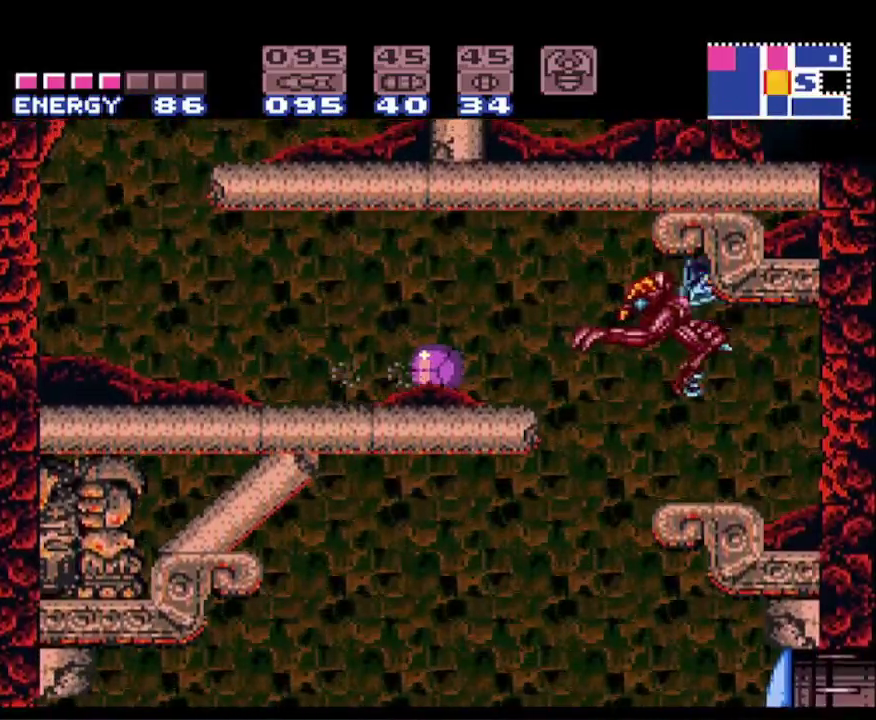
{"buttons": ["B"], "events": [[317, "DPAD_RIGHT", "up"]]}
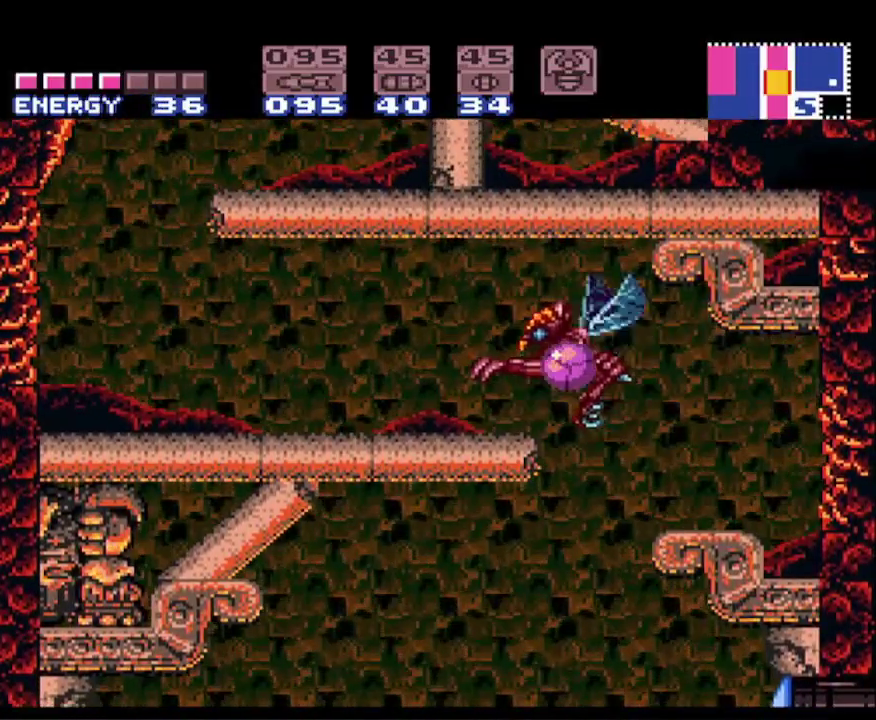
{"buttons": ["B"], "events": [[67, "DPAD_RIGHT", "down"], [217, "DPAD_RIGHT", "up"], [317, "DPAD_UP", "down"], [467, "DPAD_UP", "up"]]}
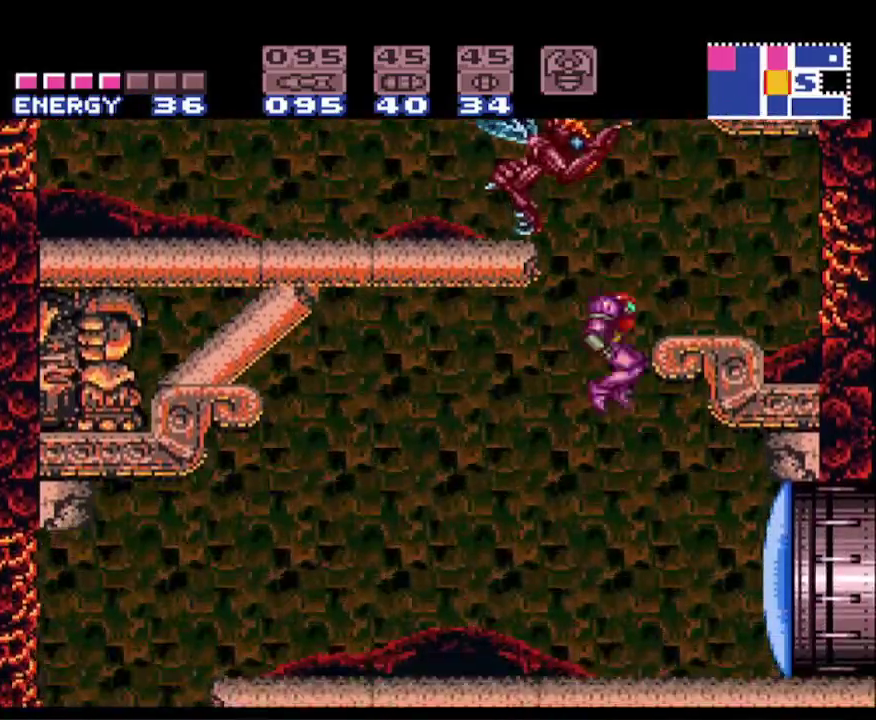
{"buttons": ["B", "DPAD_RIGHT"], "events": [[150, "L1", "down"], [250, "L1", "up"], [283, "X", "down"], [383, "X", "up"], [417, "DPAD_RIGHT", "down"]]}
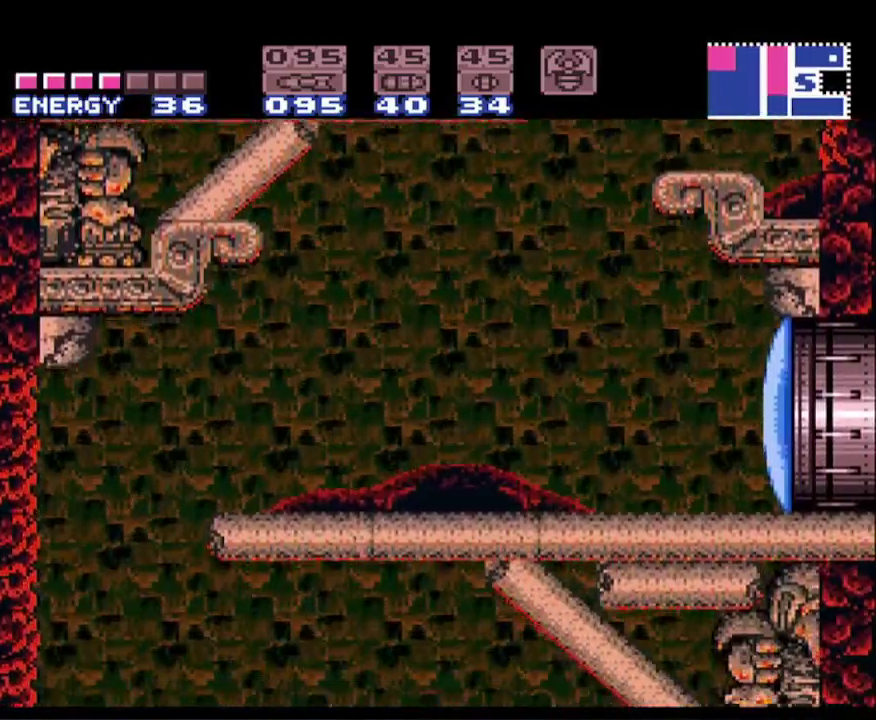
{"buttons": ["B", "DPAD_RIGHT"], "events": [[167, "DPAD_RIGHT", "up"], [200, "X", "down"], [317, "X", "up"], [350, "DPAD_RIGHT", "down"]]}
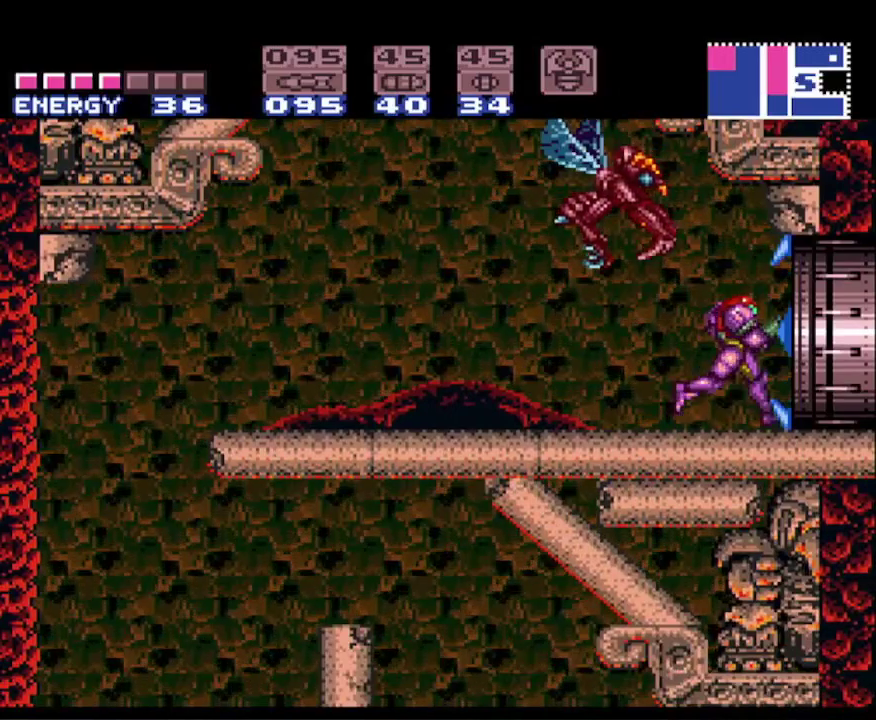
{"buttons": ["B", "DPAD_RIGHT"], "events": []}
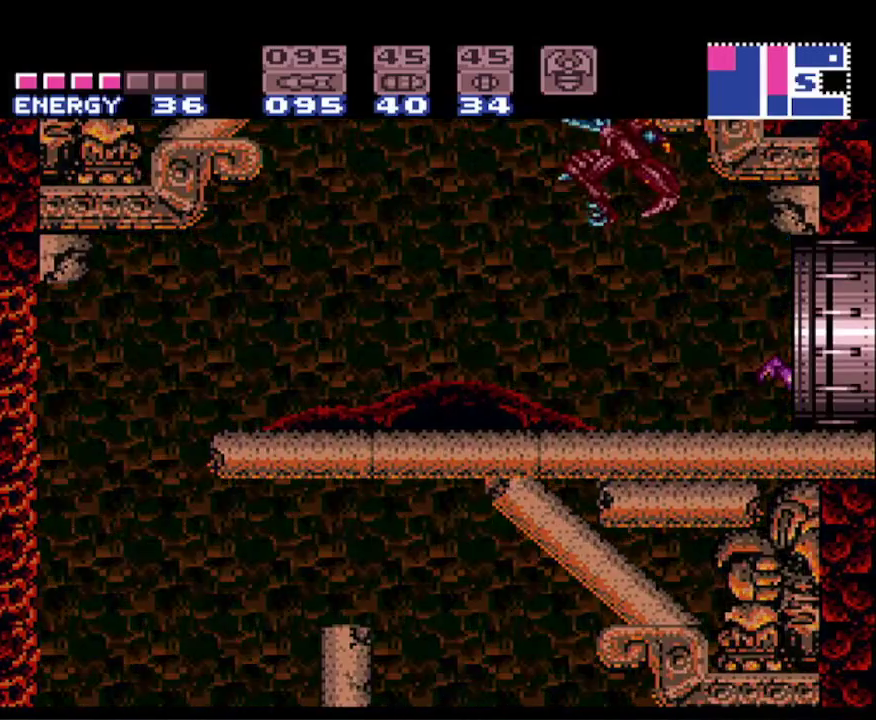
{"buttons": ["B", "DPAD_RIGHT"], "events": []}
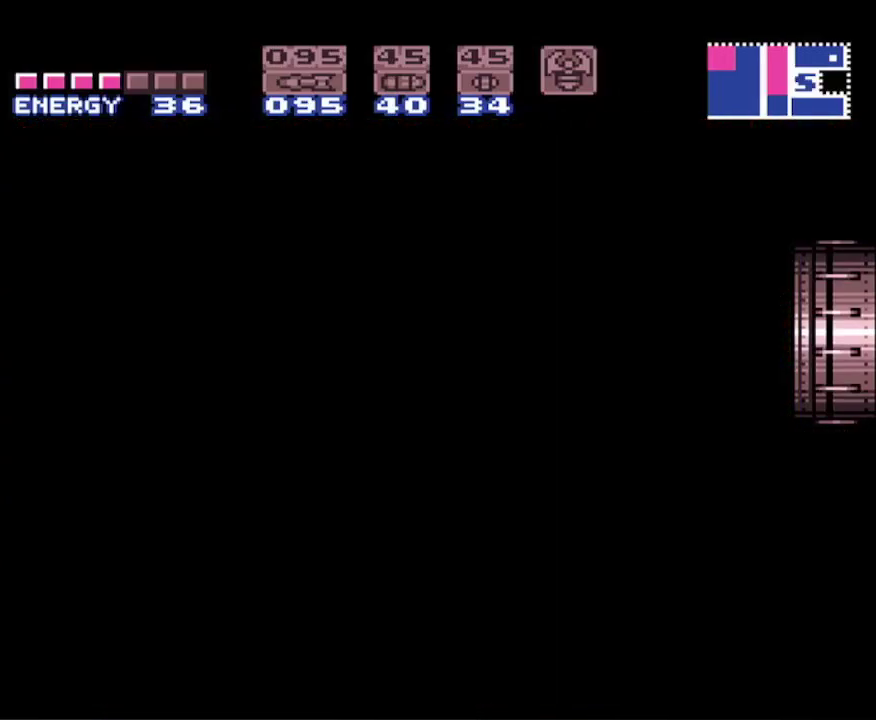
{"buttons": ["B", "DPAD_RIGHT"], "events": []}
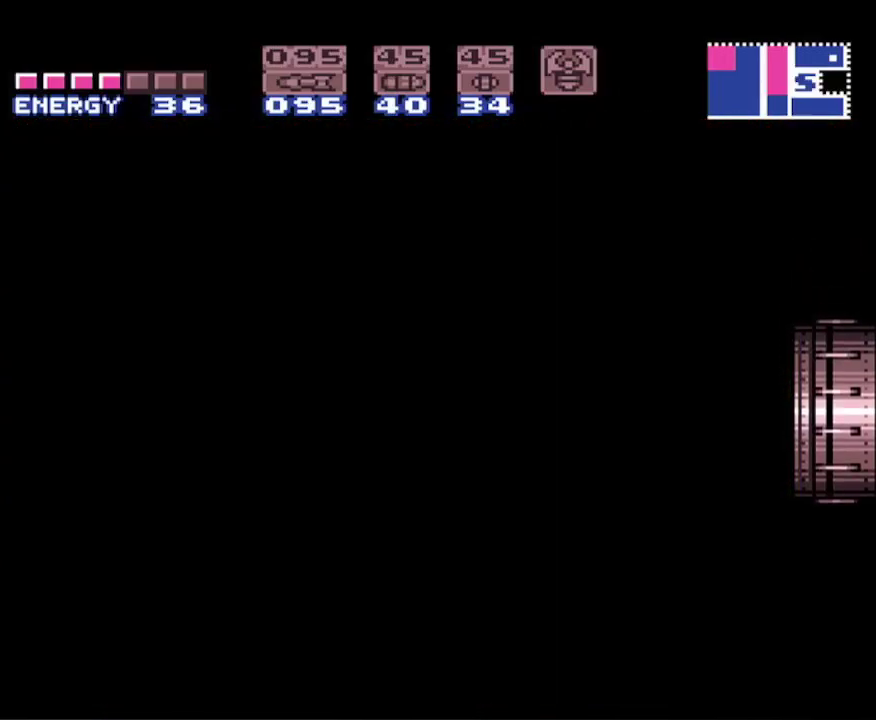
{"buttons": ["B", "DPAD_RIGHT"], "events": []}
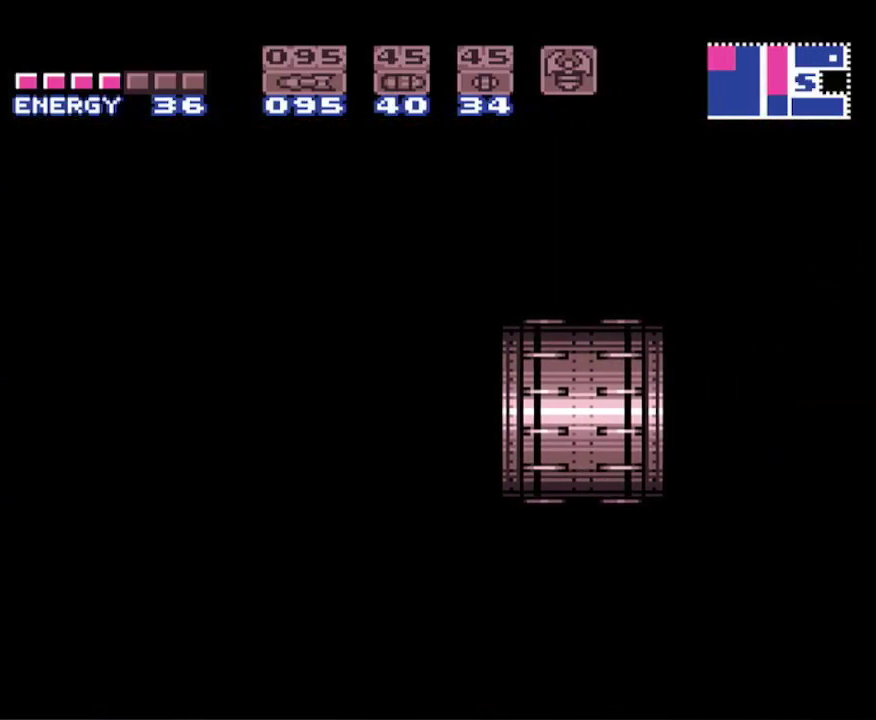
{"buttons": ["B", "DPAD_RIGHT"], "events": []}
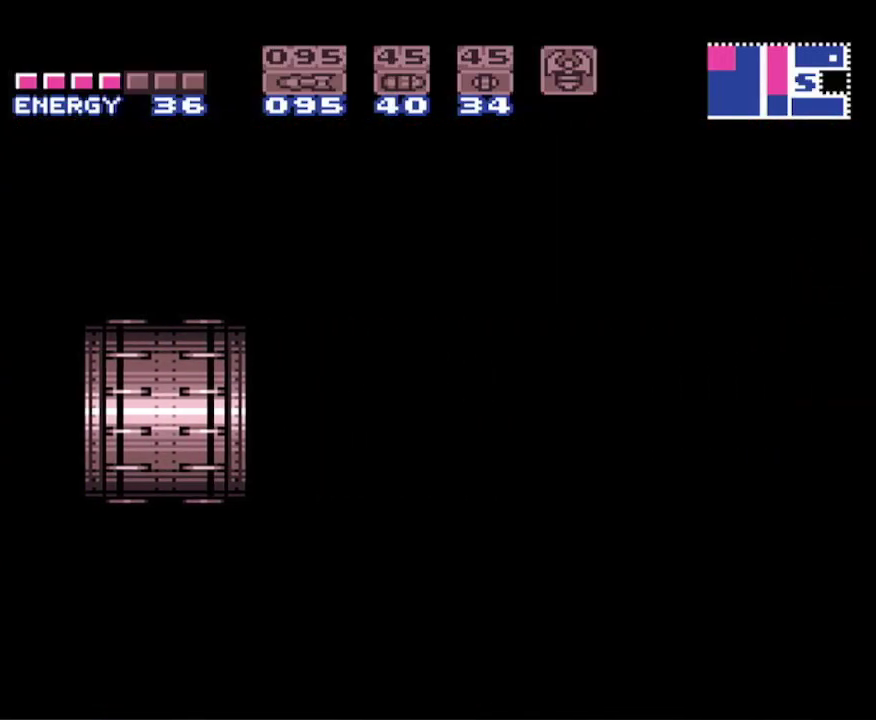
{"buttons": ["B", "DPAD_RIGHT"], "events": []}
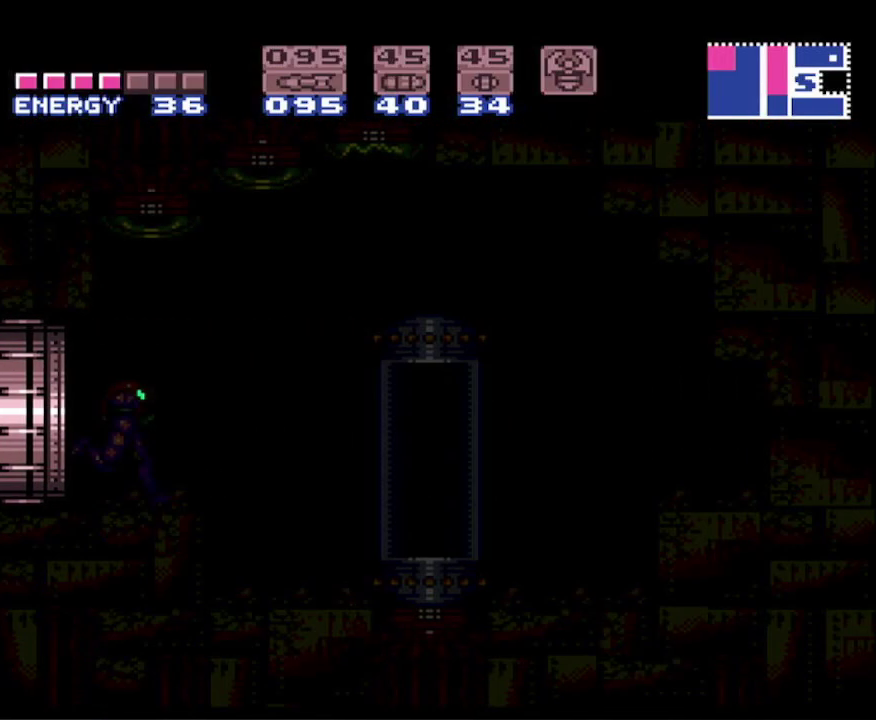
{"buttons": ["B", "DPAD_RIGHT"], "events": []}
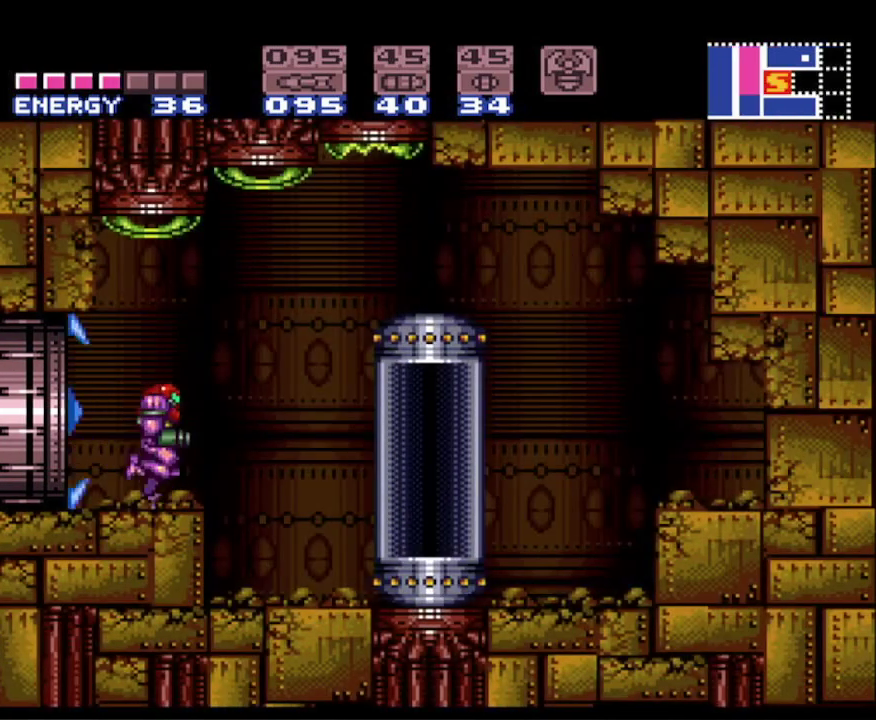
{"buttons": ["DPAD_LEFT"], "events": [[50, "A", "down"], [117, "A", "up"], [183, "B", "up"], [233, "B", "down"], [383, "B", "up"], [483, "DPAD_RIGHT", "up"], [483, "DPAD_UP", "down"], [500, "DPAD_LEFT", "down"], [500, "DPAD_UP", "up"]]}
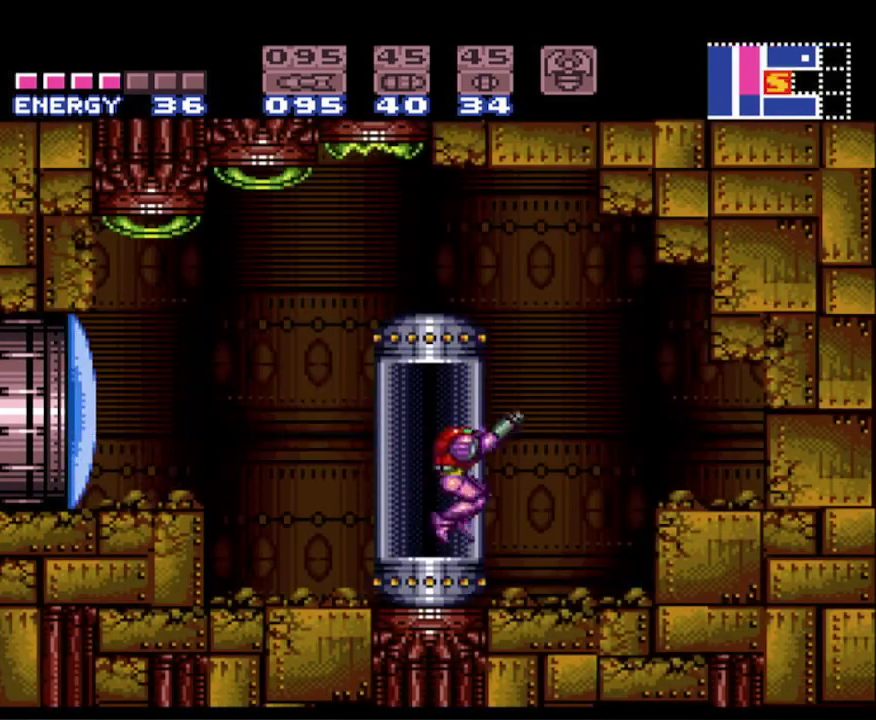
{"buttons": [], "events": [[183, "DPAD_LEFT", "up"]]}
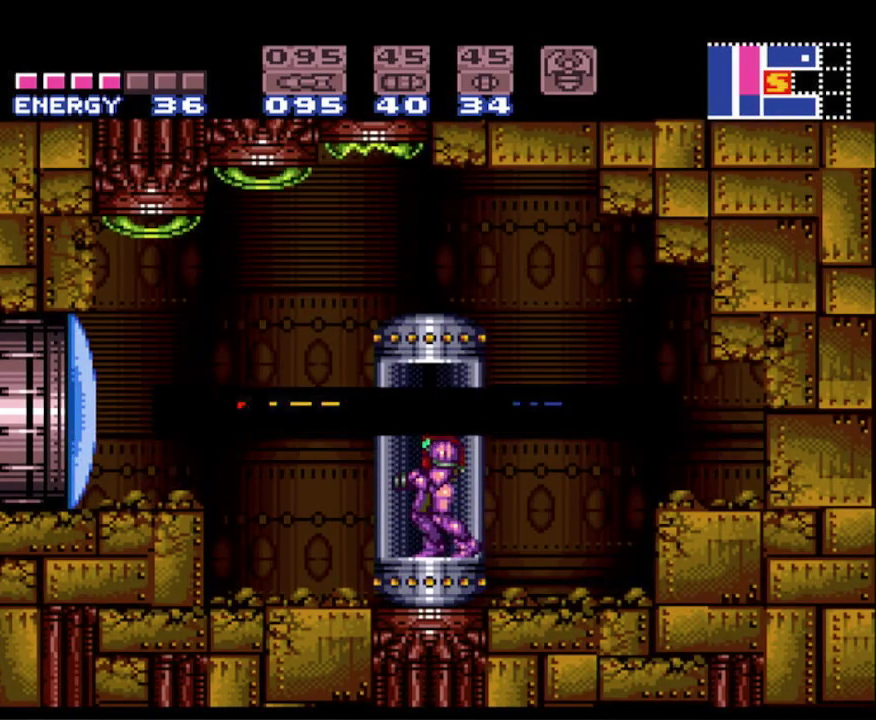
{"buttons": [], "events": [[250, "A", "down"], [333, "A", "up"]]}
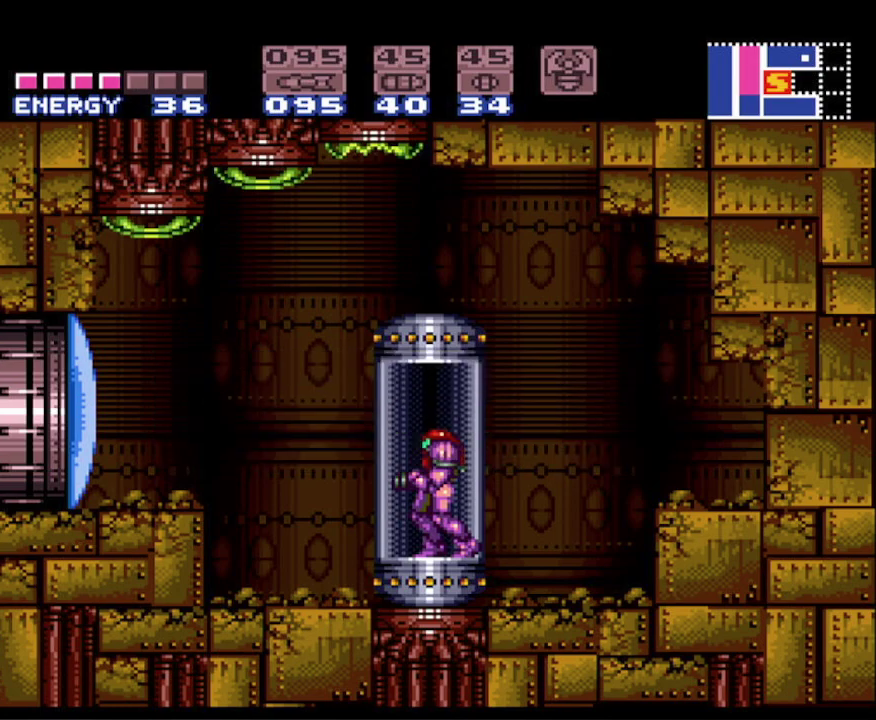
{"buttons": [], "events": []}
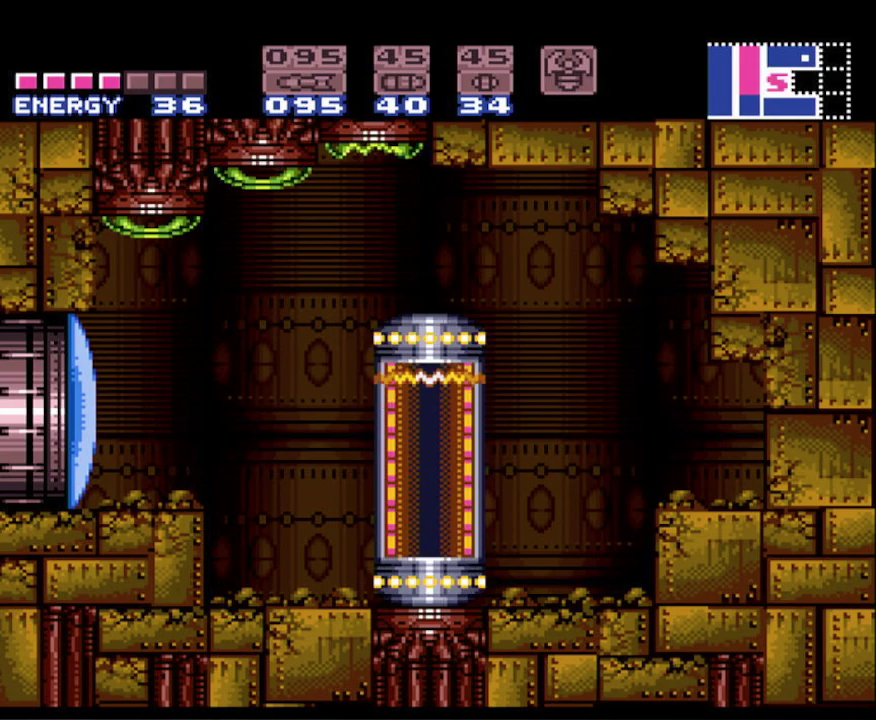
{"buttons": ["B"], "events": [[33, "B", "down"], [183, "B", "up"], [300, "B", "down"], [367, "B", "up"], [450, "B", "down"]]}
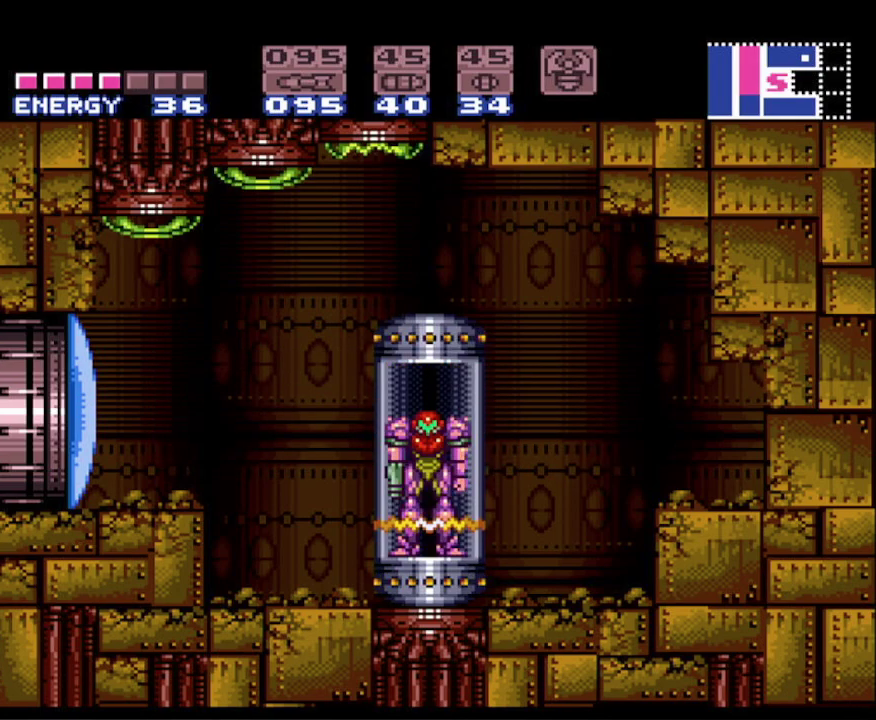
{"buttons": ["B"], "events": [[50, "B", "up"], [117, "B", "down"], [200, "B", "up"], [283, "B", "down"], [367, "B", "up"], [450, "B", "down"]]}
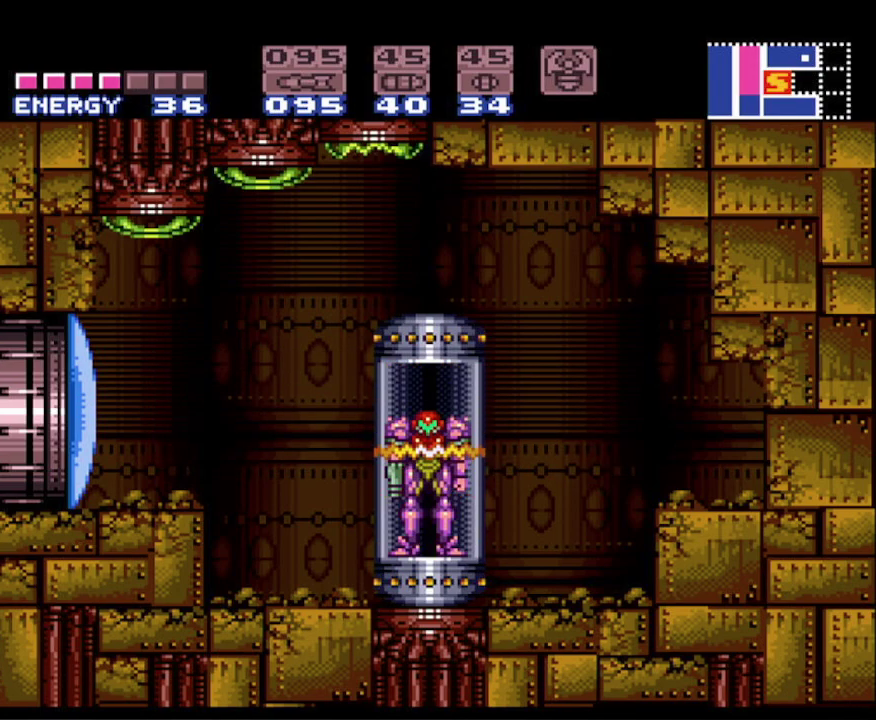
{"buttons": ["B"], "events": [[33, "B", "up"], [100, "B", "down"], [183, "B", "up"], [267, "B", "down"], [350, "B", "up"], [433, "B", "down"]]}
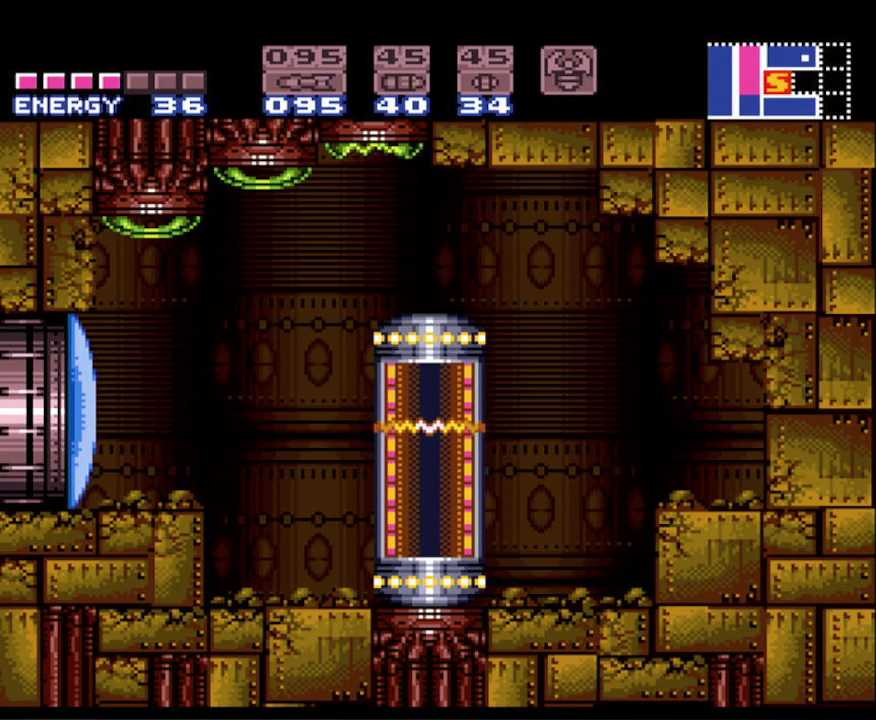
{"buttons": ["DPAD_LEFT"], "events": [[17, "B", "up"], [83, "B", "down"], [150, "DPAD_LEFT", "down"], [183, "B", "up"], [267, "B", "down"], [267, "DPAD_LEFT", "up"], [333, "B", "up"], [383, "B", "down"], [467, "DPAD_LEFT", "down"], [500, "B", "up"]]}
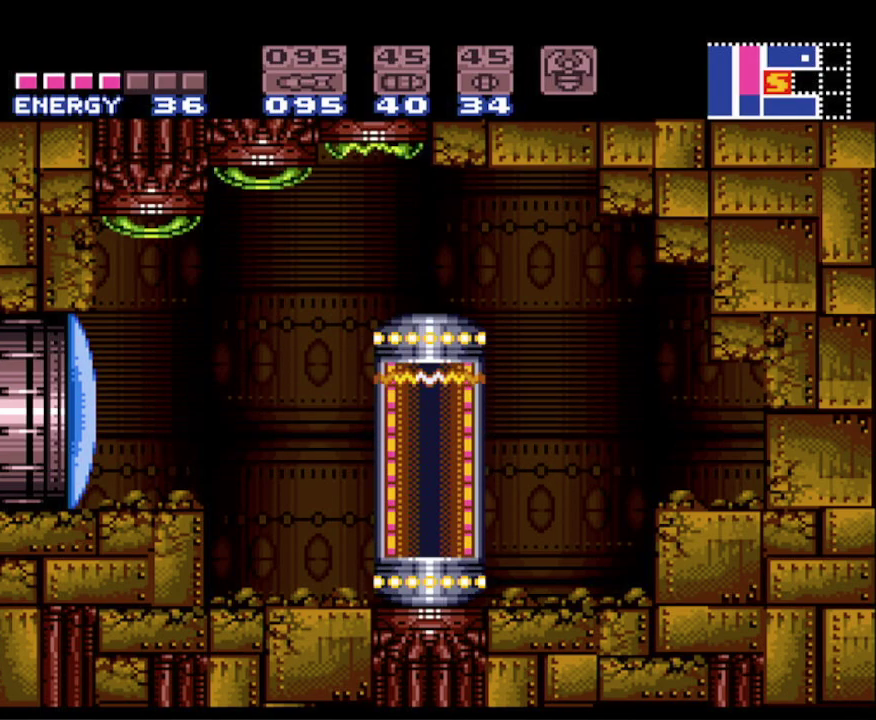
{"buttons": ["DPAD_LEFT"], "events": [[83, "B", "down"], [183, "B", "up"], [233, "B", "down"], [317, "B", "up"], [417, "B", "down"], [500, "B", "up"]]}
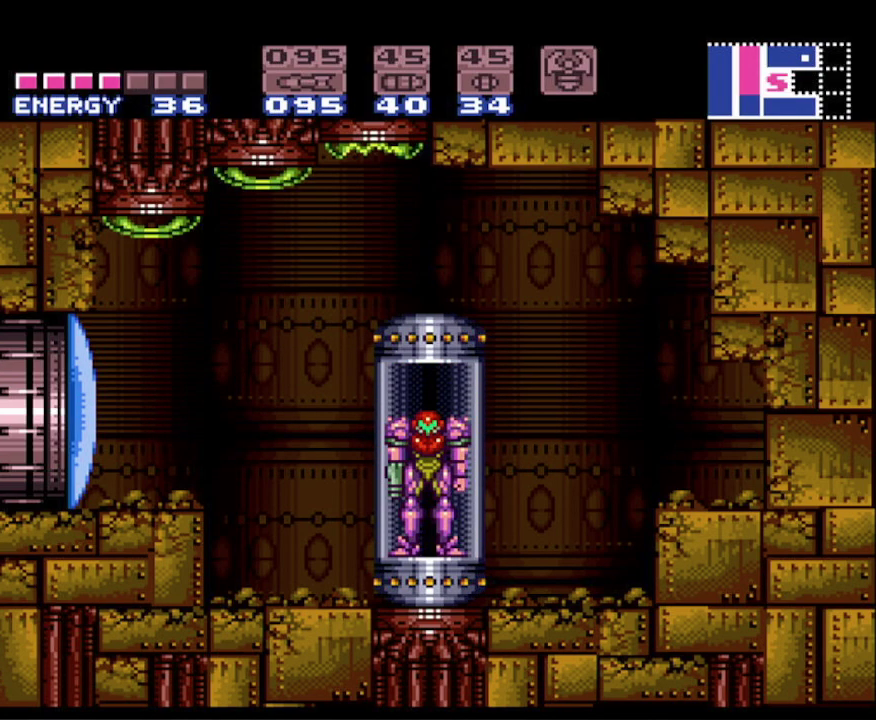
{"buttons": ["B", "DPAD_LEFT"], "events": [[83, "B", "down"], [183, "B", "up"], [233, "B", "down"], [383, "B", "up"], [417, "B", "down"]]}
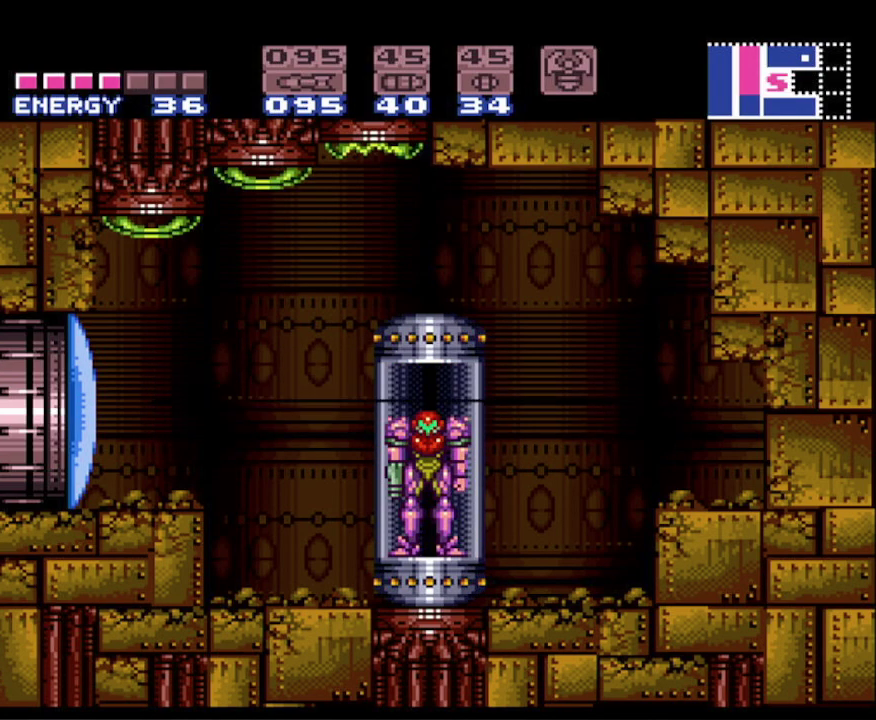
{"buttons": ["A", "B", "DPAD_LEFT"], "events": [[333, "A", "down"]]}
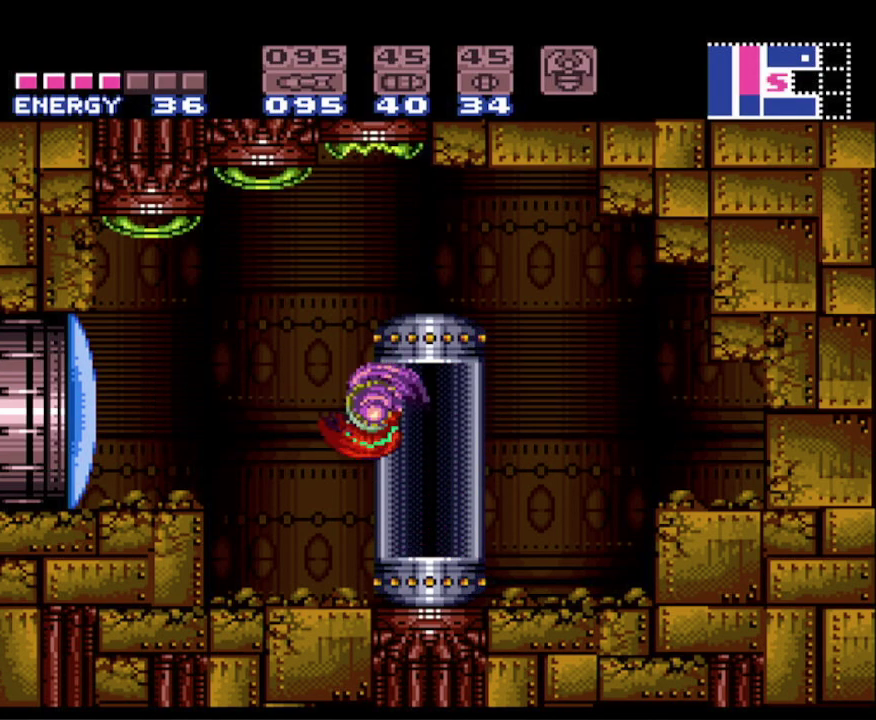
{"buttons": ["A", "B", "DPAD_LEFT"], "events": [[67, "A", "up"], [167, "X", "down"], [300, "X", "up"], [500, "A", "down"]]}
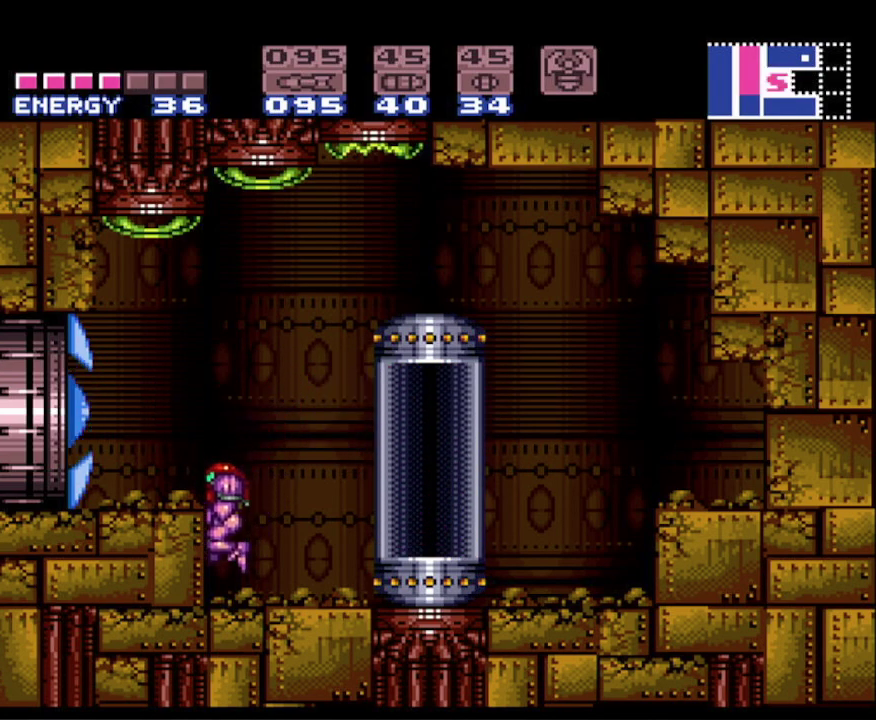
{"buttons": ["B", "DPAD_LEFT"], "events": [[150, "A", "up"]]}
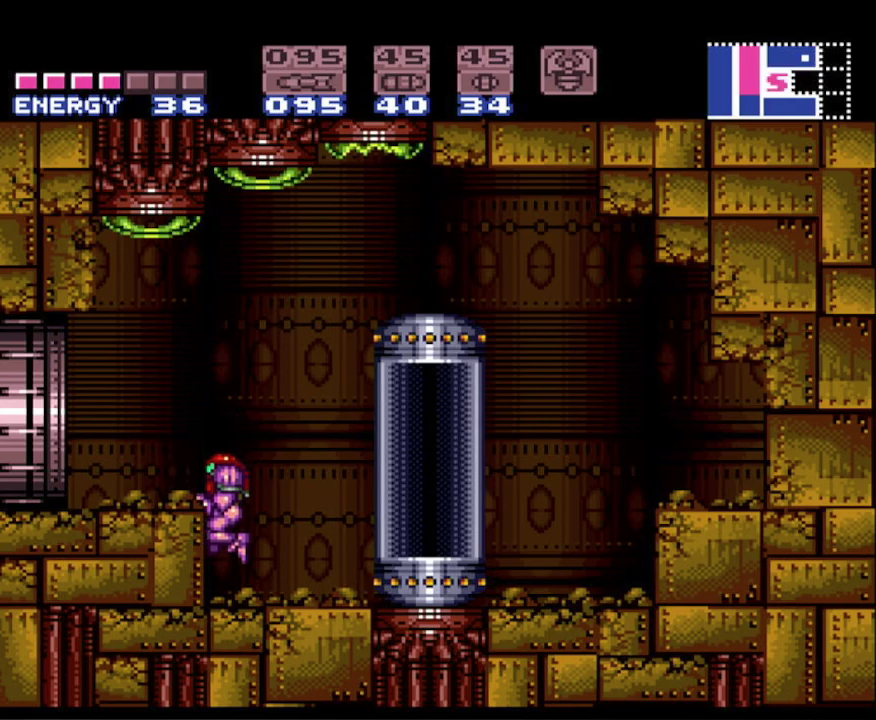
{"buttons": ["B", "DPAD_LEFT"], "events": [[117, "A", "down"], [300, "A", "up"]]}
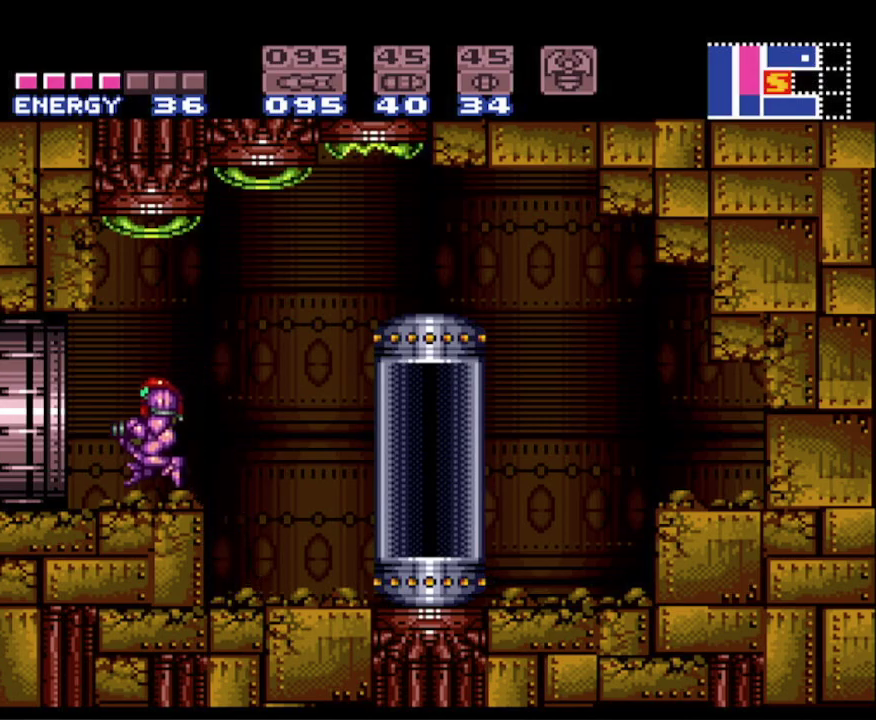
{"buttons": ["B", "DPAD_LEFT"], "events": []}
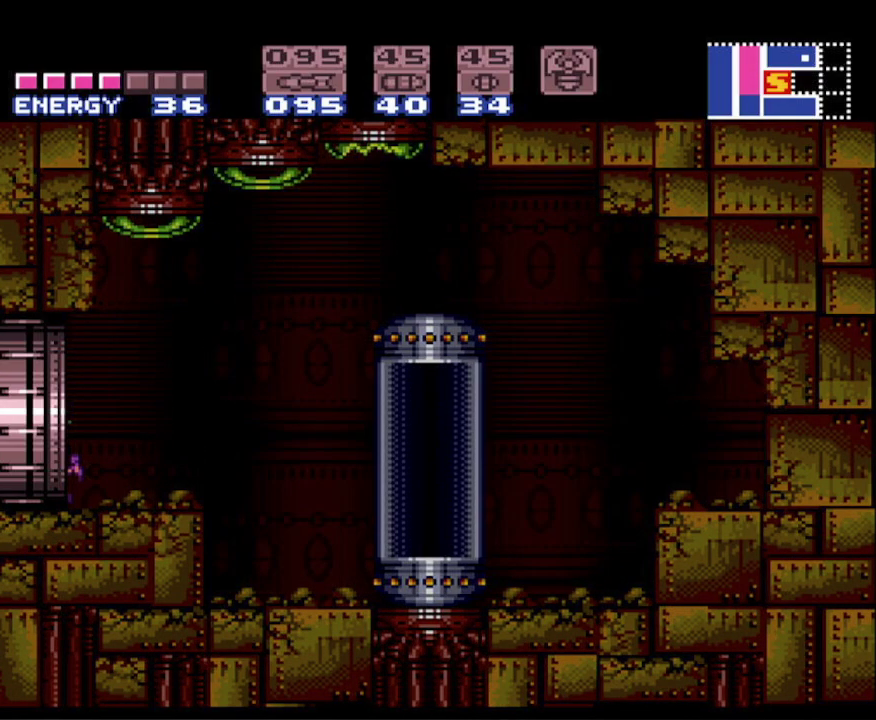
{"buttons": ["B", "DPAD_LEFT"], "events": []}
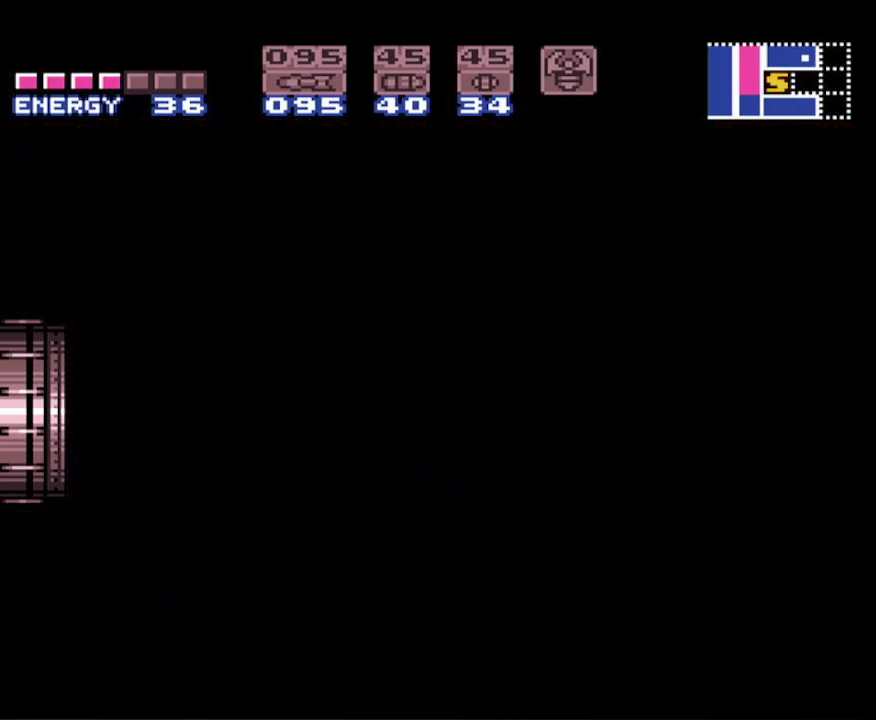
{"buttons": ["B", "DPAD_LEFT"], "events": []}